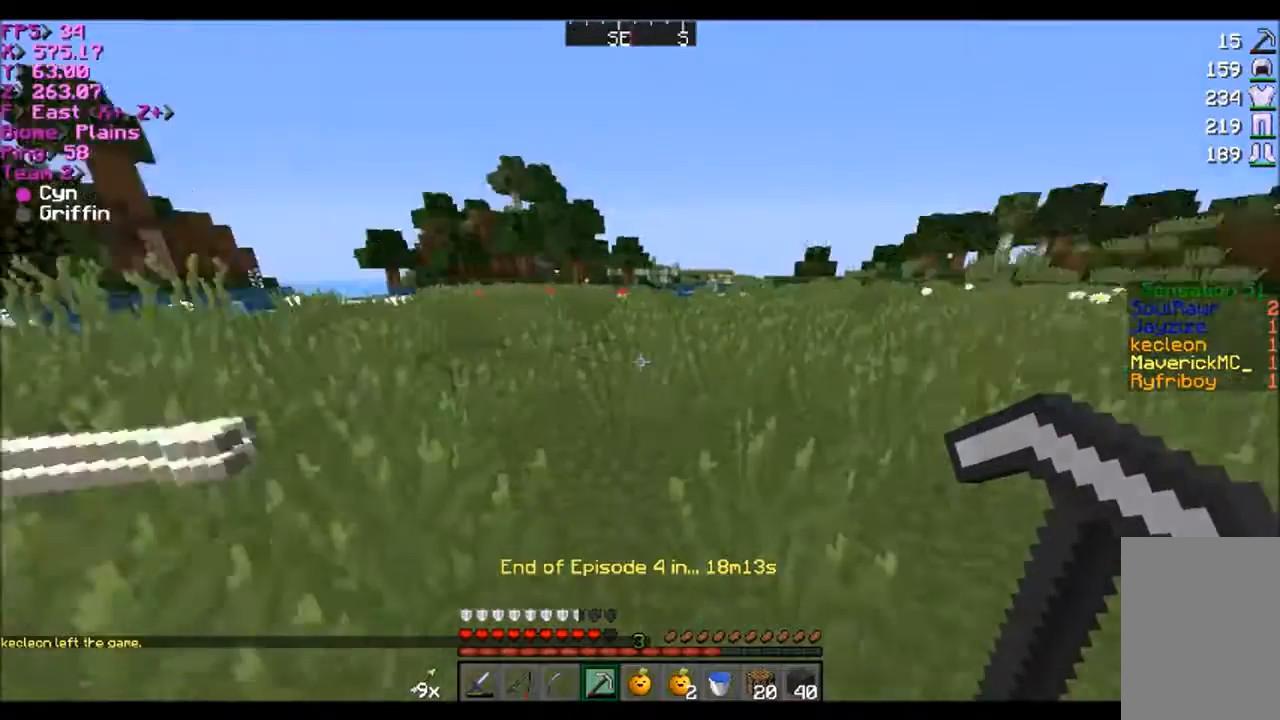
Gameplay with keyboard and mouse; each line is a JSON object with the keys and mouse buttons held at the frame after it. "events" lists presses ("down") and releases ("up") of "a", "d", "s", "w", "mouse_left" and "mouse_right" between this image and that frame as [ms after this image, input, new state], when the widget could be followed in between. "mouse_left", "mouse_right" = the "left", "right" buttons of the "mouse" list. No other keys are recorded. Fast repeated clicks can show as one long hold. Mouse movement is not recorded.
{"keys": ["a", "w"], "mouse": [], "events": [[234, "a", "down"], [234, "w", "down"]]}
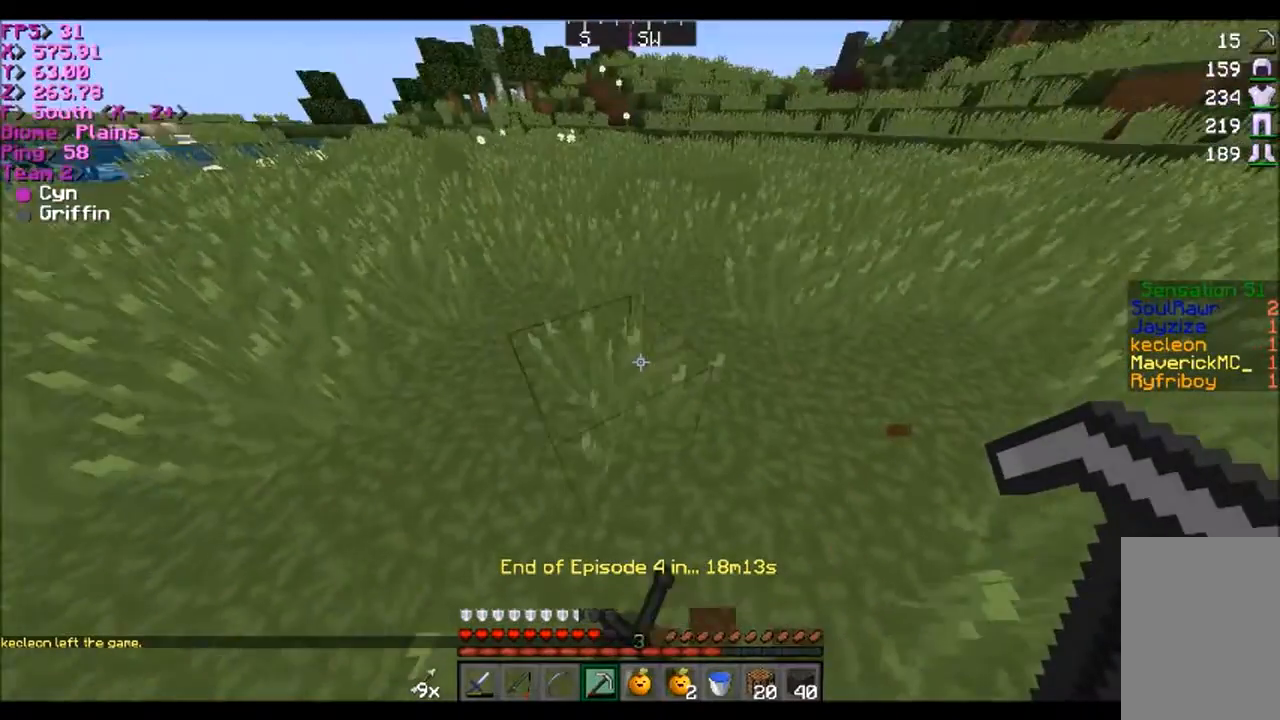
{"keys": ["a", "w"], "mouse": [], "events": [[33, "a", "up"], [300, "a", "down"]]}
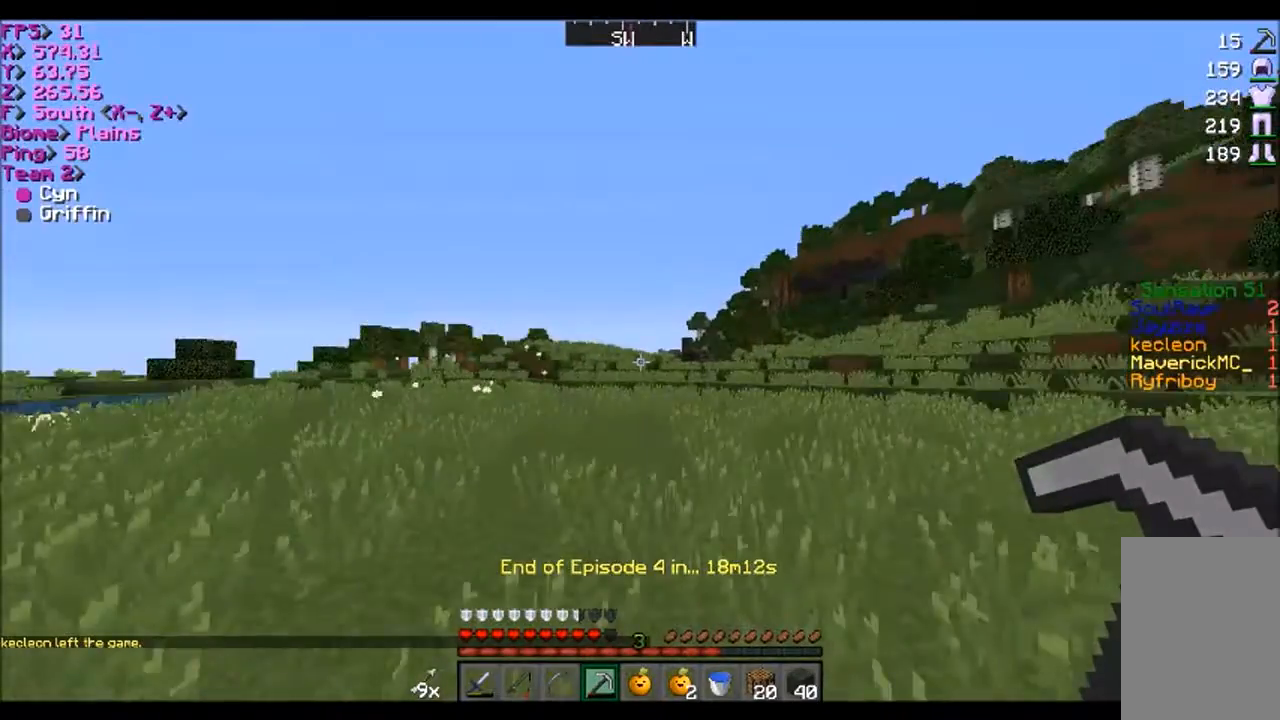
{"keys": ["w"], "mouse": [], "events": [[34, "a", "up"]]}
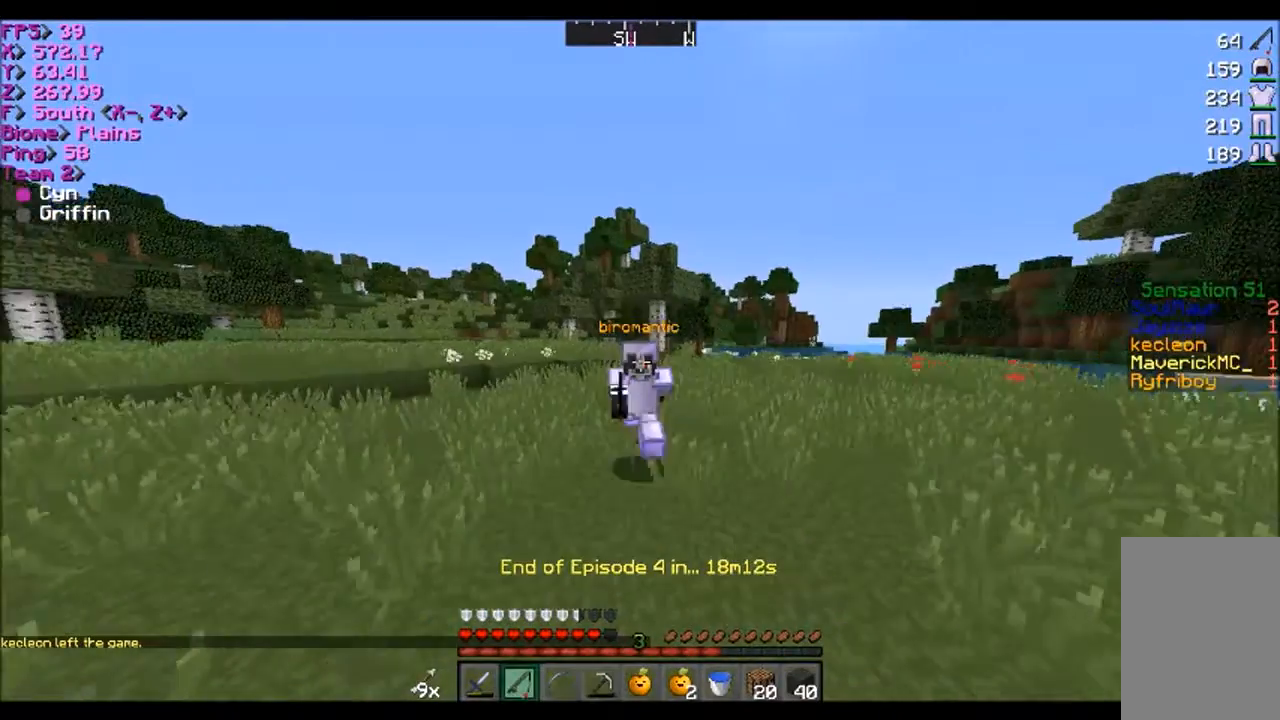
{"keys": ["w"], "mouse": [], "events": [[200, "mouse_right", "down"], [300, "mouse_right", "up"]]}
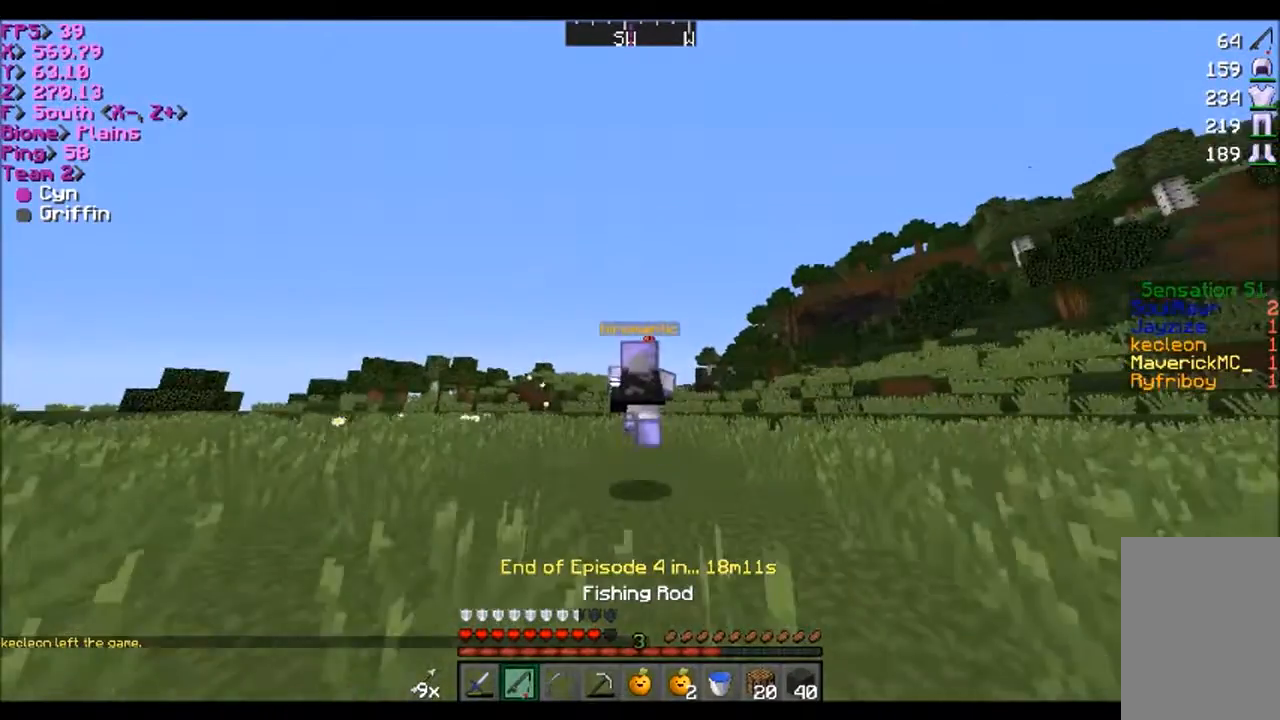
{"keys": ["w"], "mouse": [], "events": []}
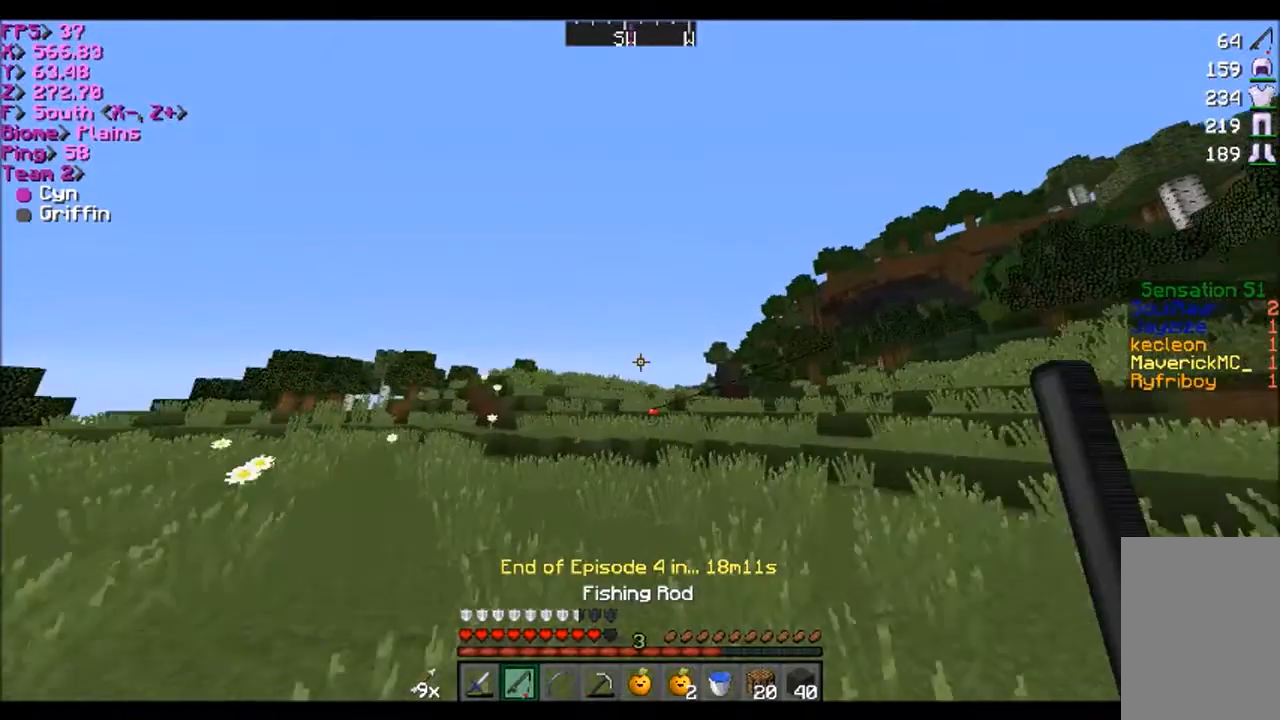
{"keys": ["w"], "mouse": [], "events": []}
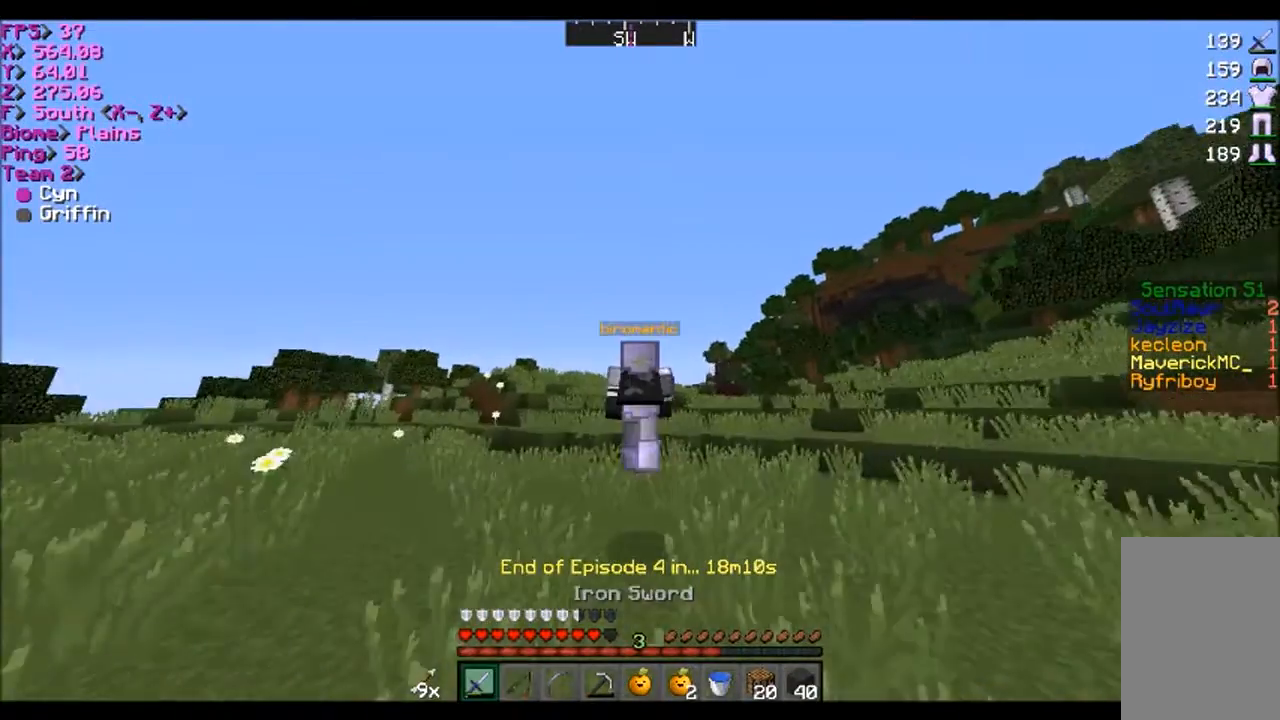
{"keys": ["w"], "mouse": [], "events": []}
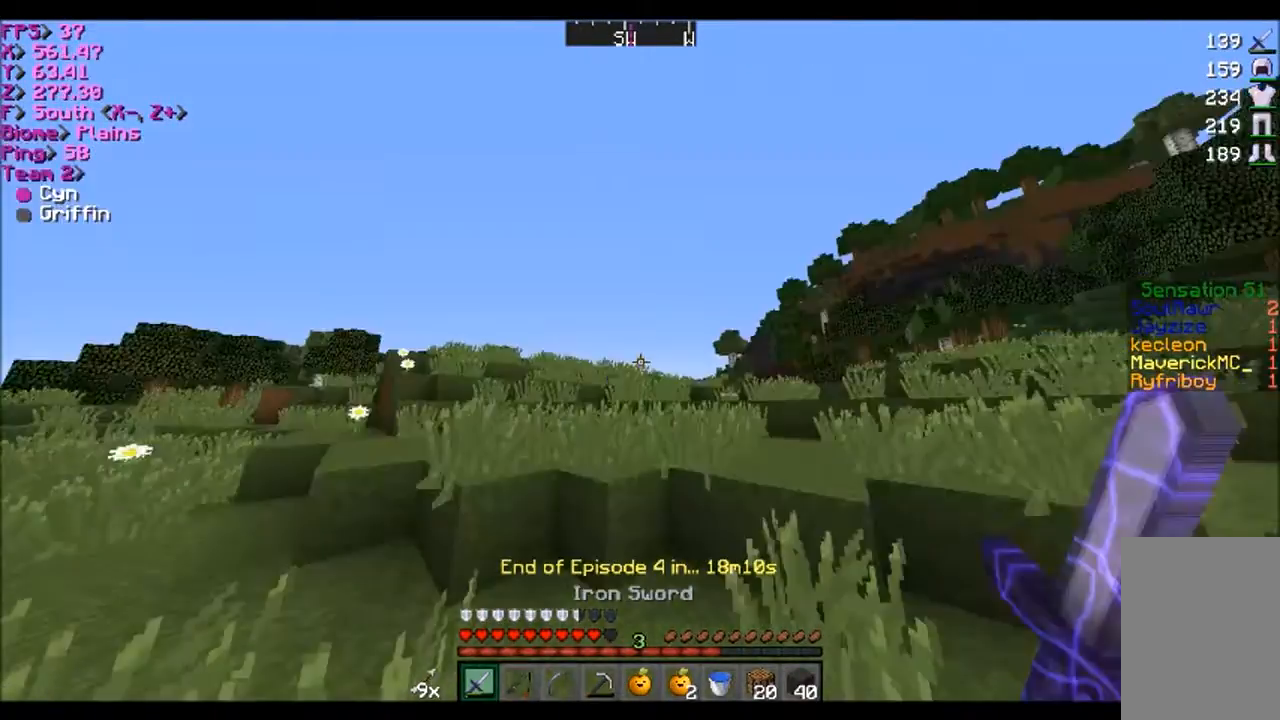
{"keys": ["w"], "mouse": [], "events": []}
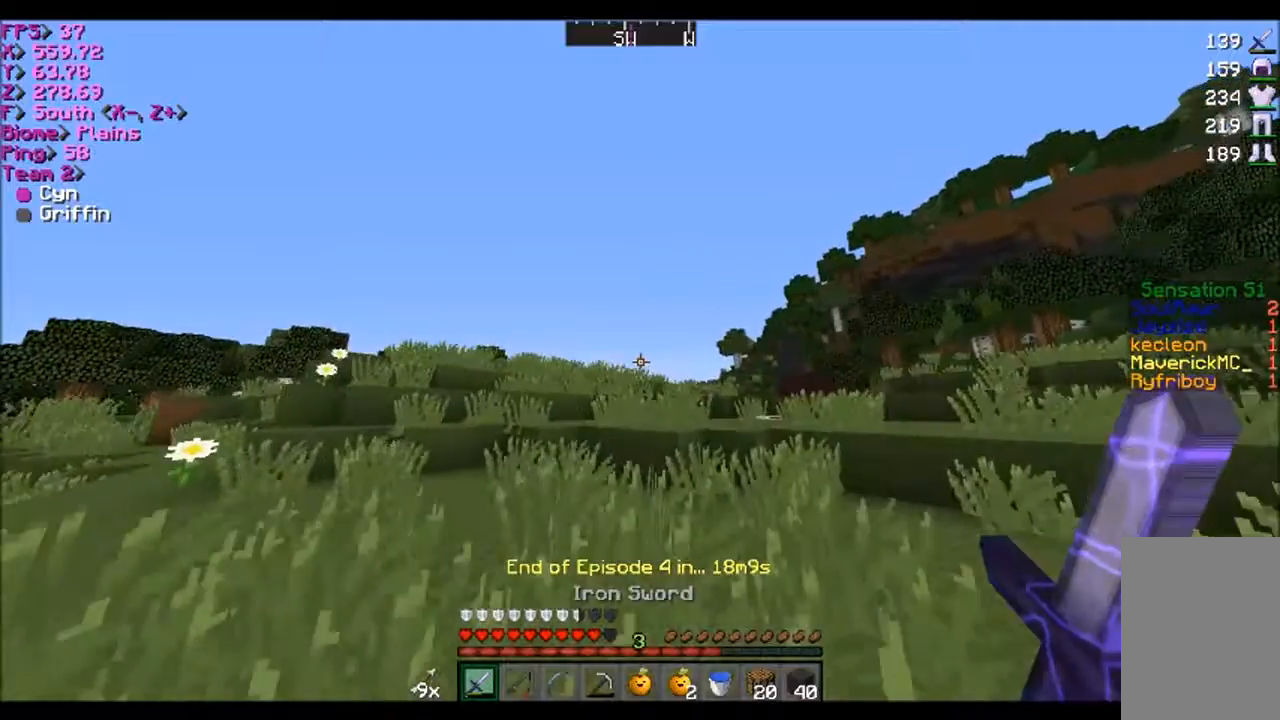
{"keys": ["w"], "mouse": [], "events": [[167, "a", "down"], [501, "a", "up"]]}
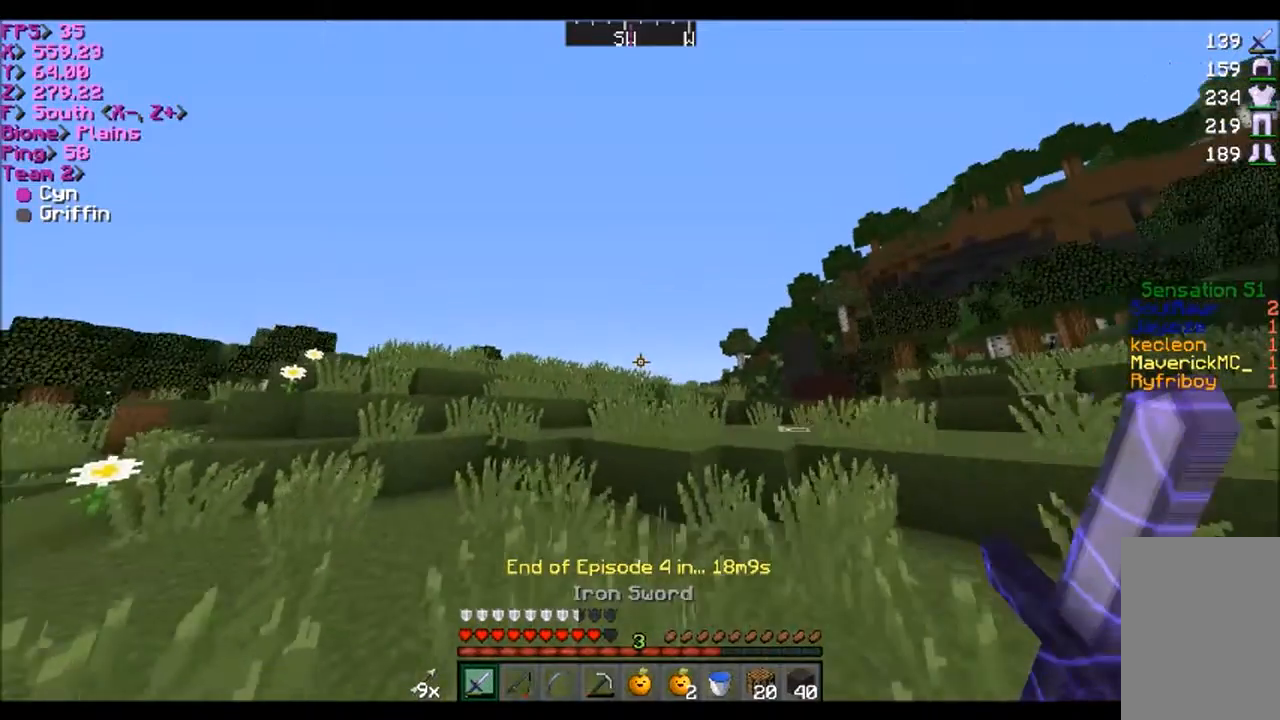
{"keys": ["w"], "mouse": [], "events": []}
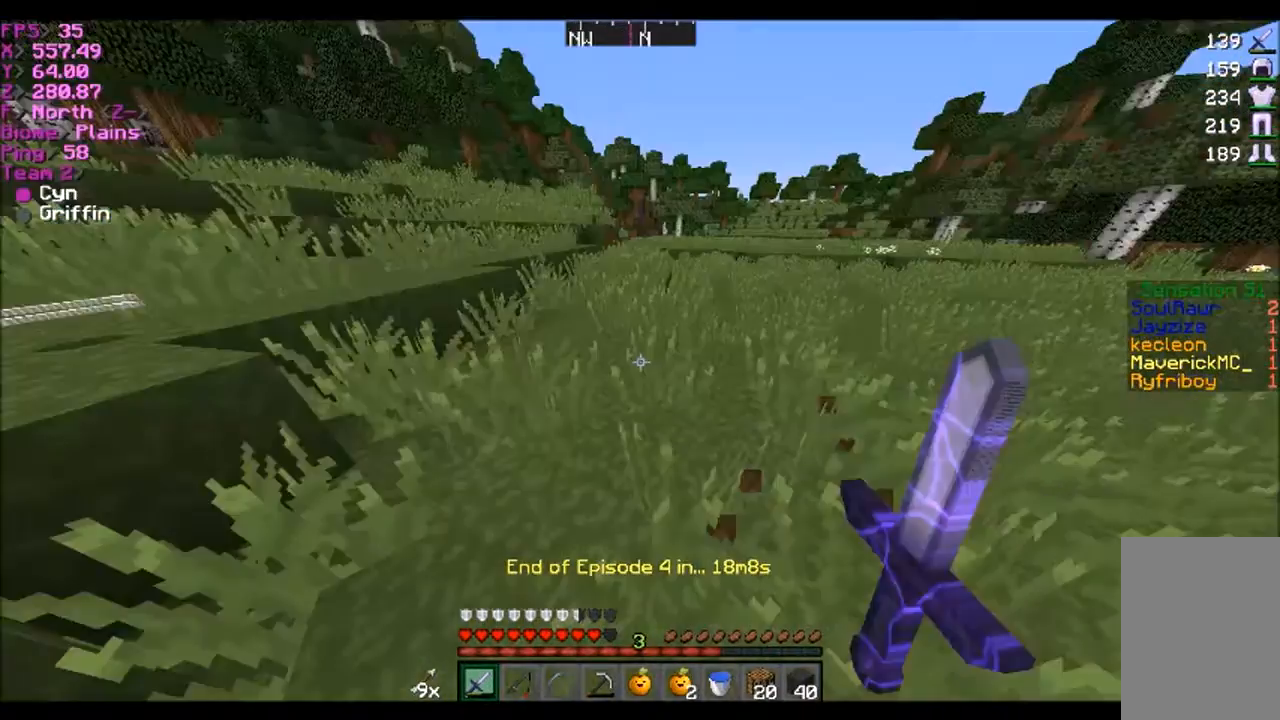
{"keys": ["w"], "mouse": [], "events": []}
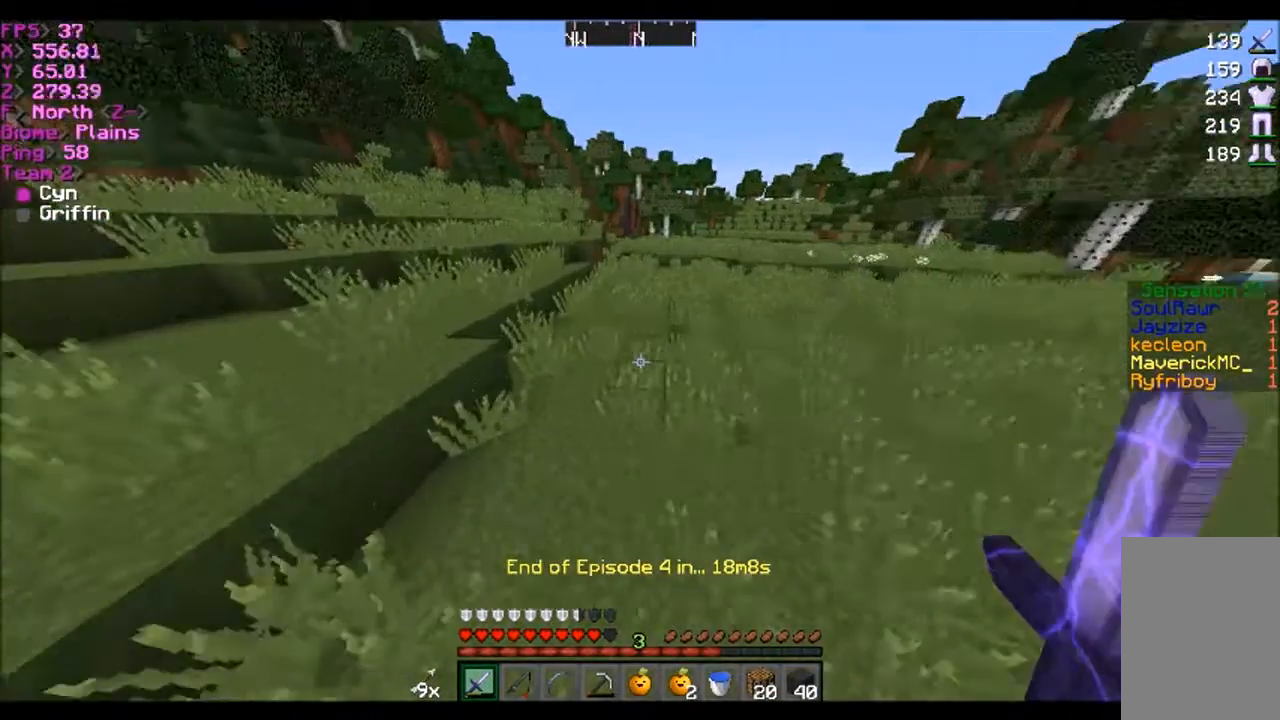
{"keys": ["a", "w"], "mouse": [], "events": [[67, "a", "down"]]}
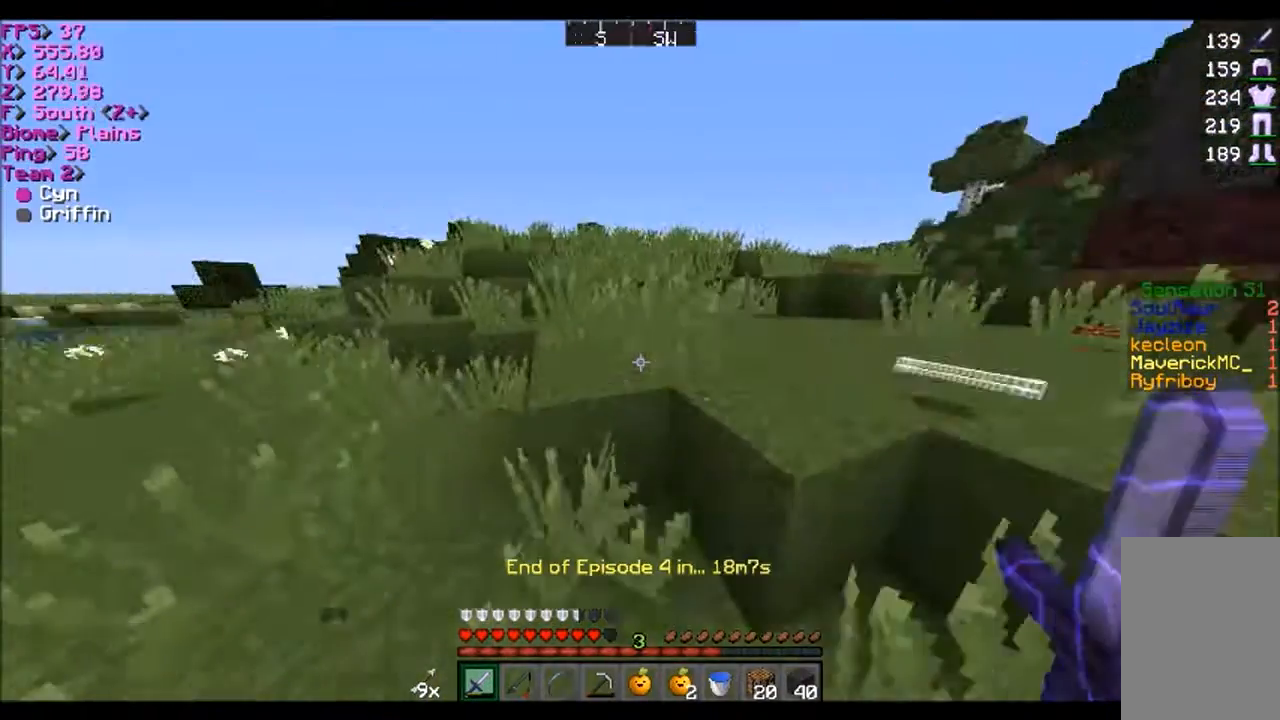
{"keys": ["a", "w"], "mouse": [], "events": [[67, "a", "up"], [501, "a", "down"]]}
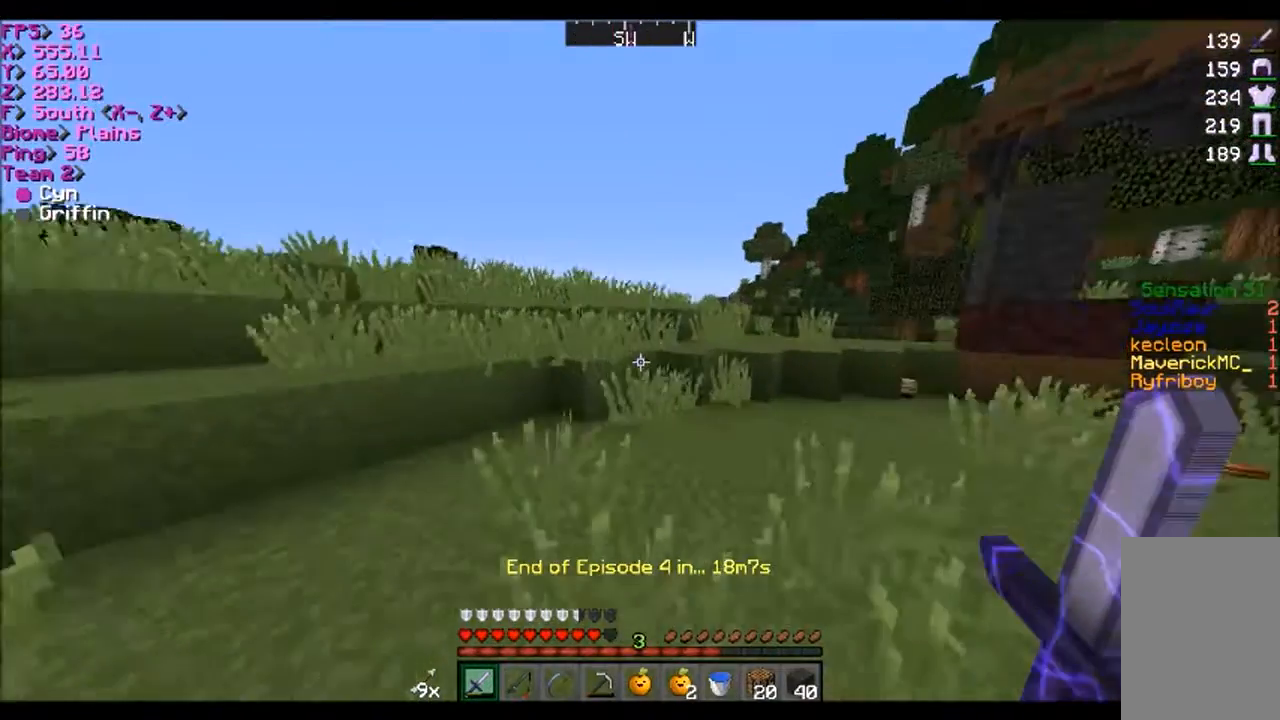
{"keys": ["w"], "mouse": [], "events": [[334, "a", "up"]]}
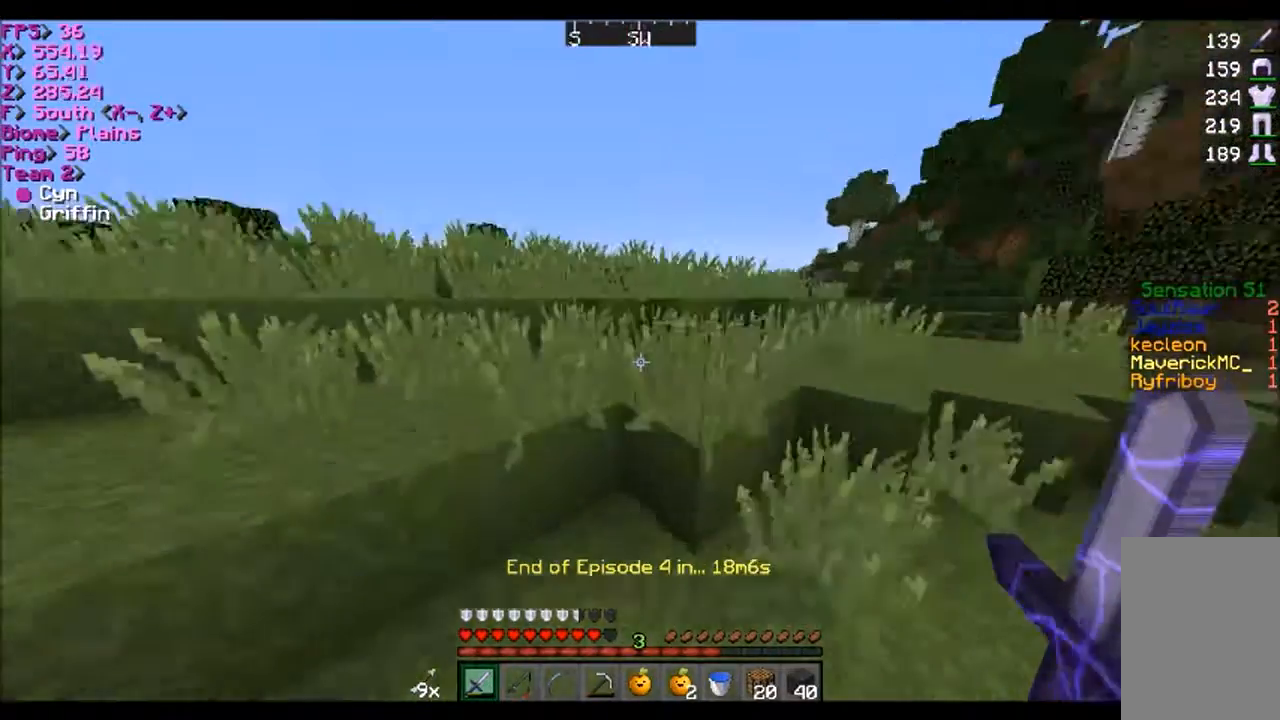
{"keys": ["w"], "mouse": [], "events": [[301, "a", "down"], [468, "a", "up"]]}
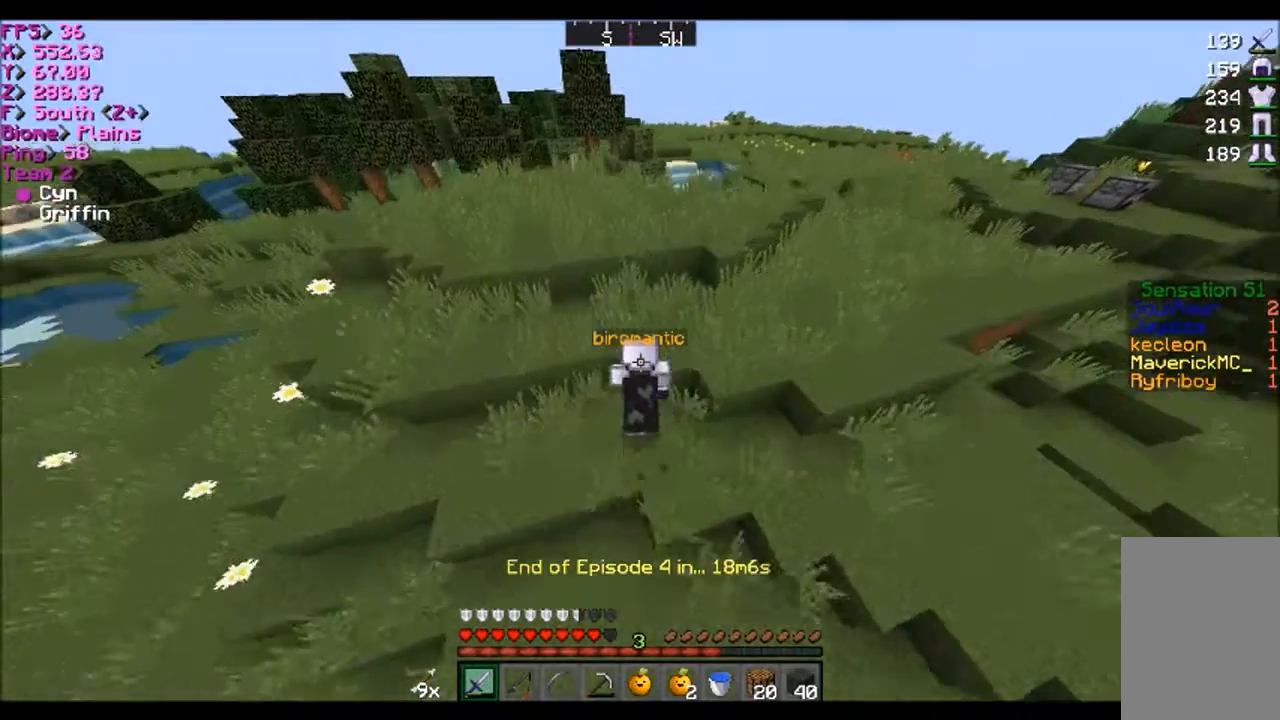
{"keys": ["w"], "mouse": [], "events": []}
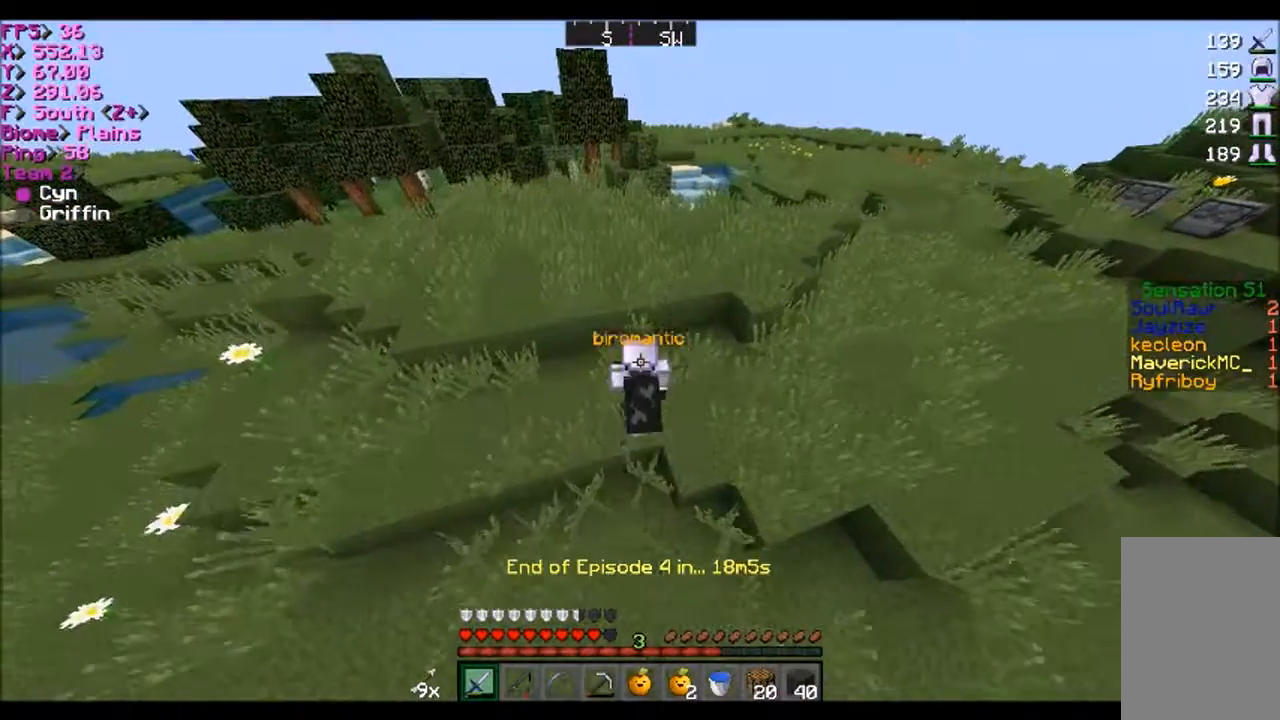
{"keys": ["d", "w"], "mouse": [], "events": [[267, "d", "down"]]}
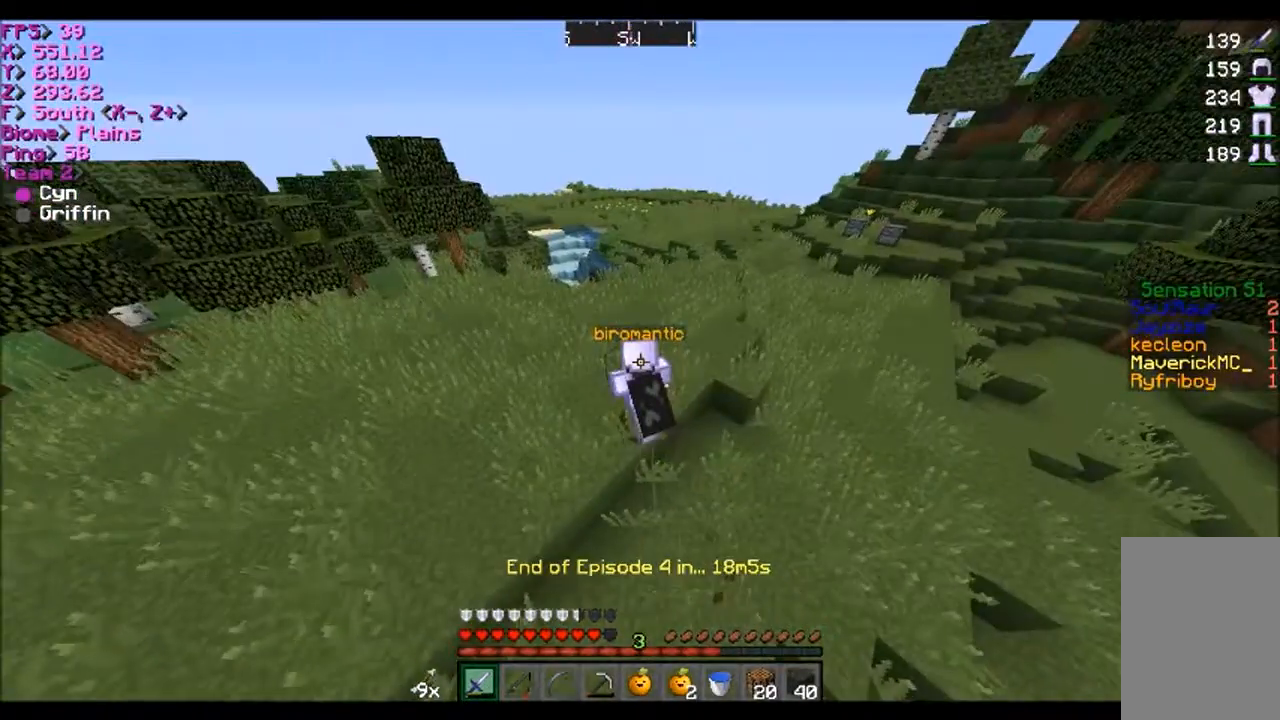
{"keys": ["d", "w"], "mouse": [], "events": []}
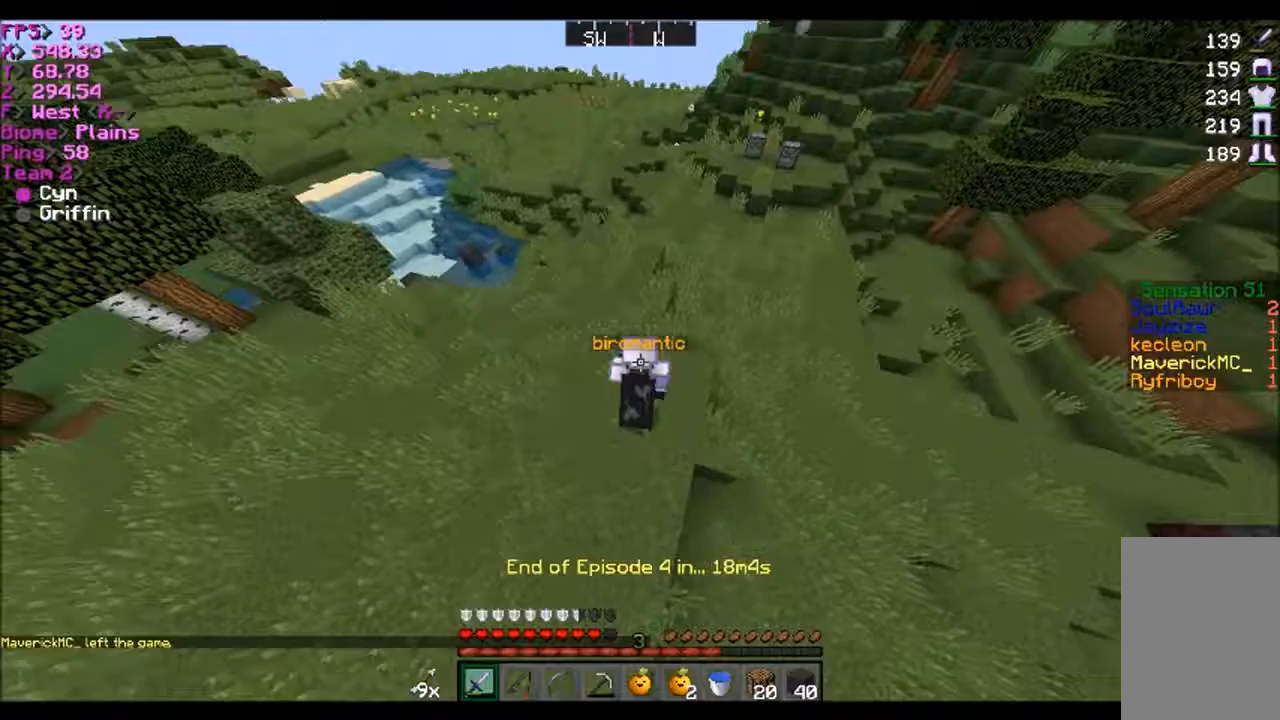
{"keys": ["w"], "mouse": [], "events": [[200, "d", "up"]]}
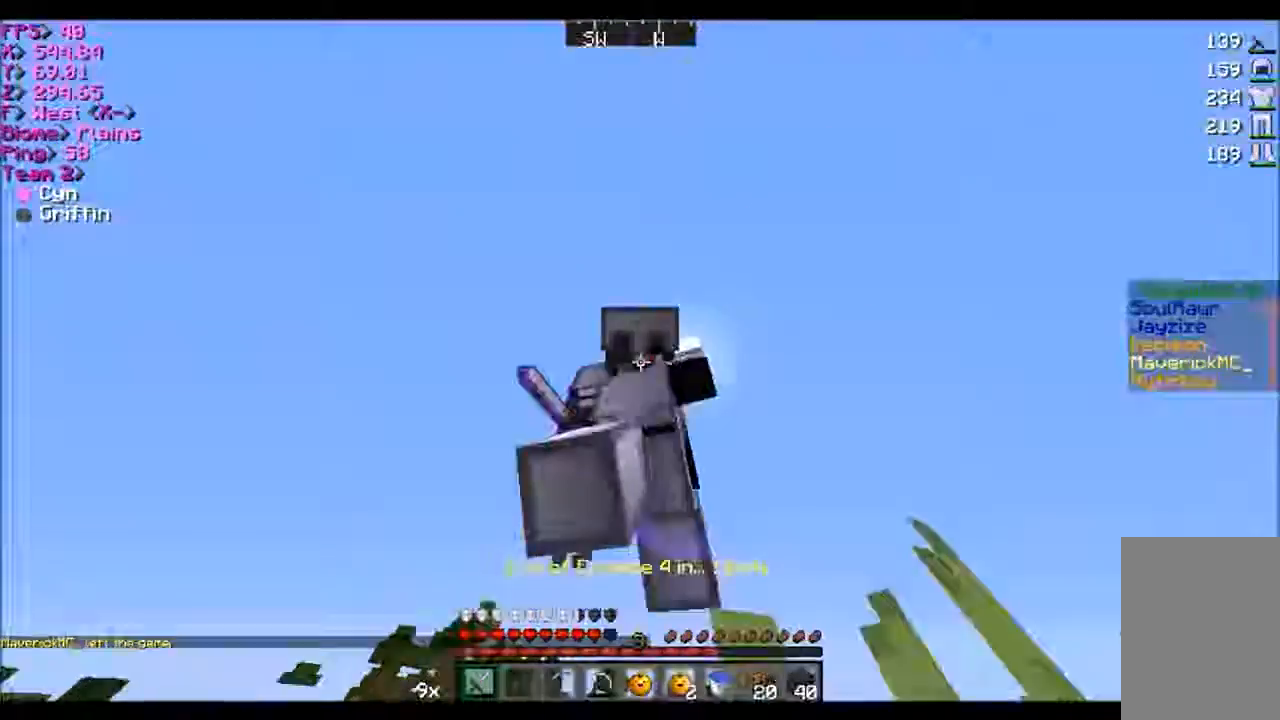
{"keys": ["w"], "mouse": [], "events": []}
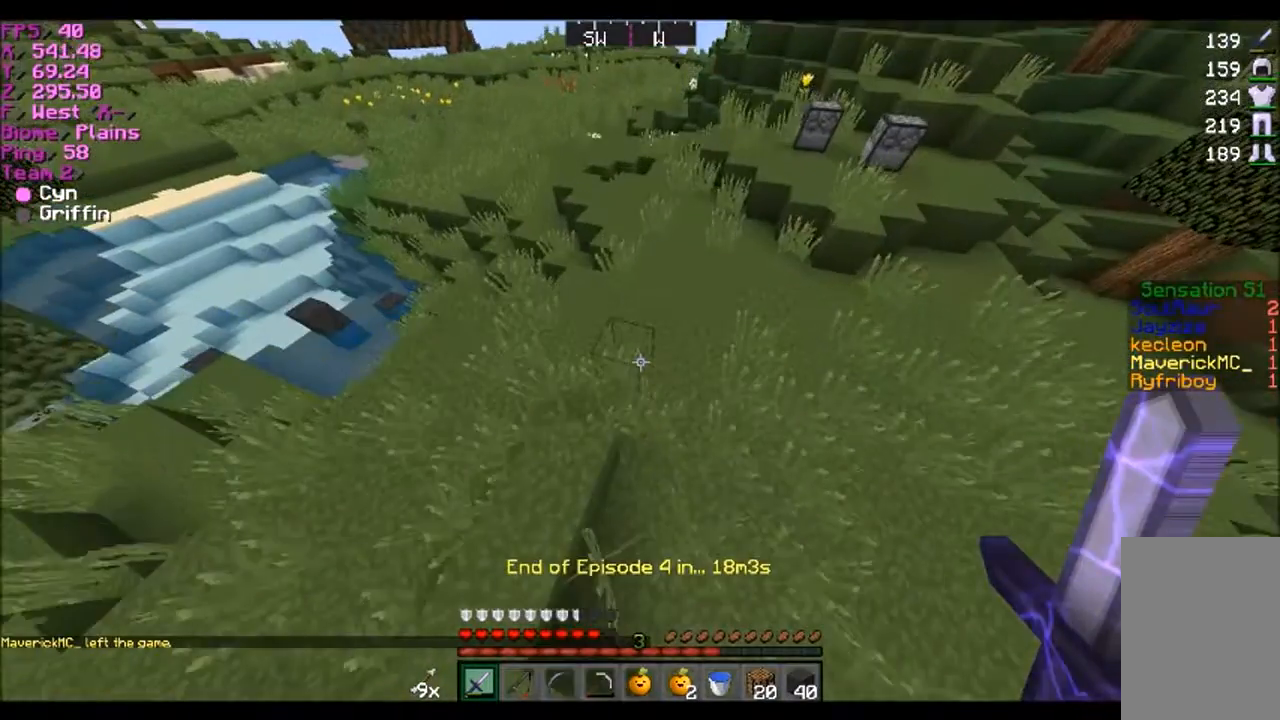
{"keys": ["w"], "mouse": [], "events": []}
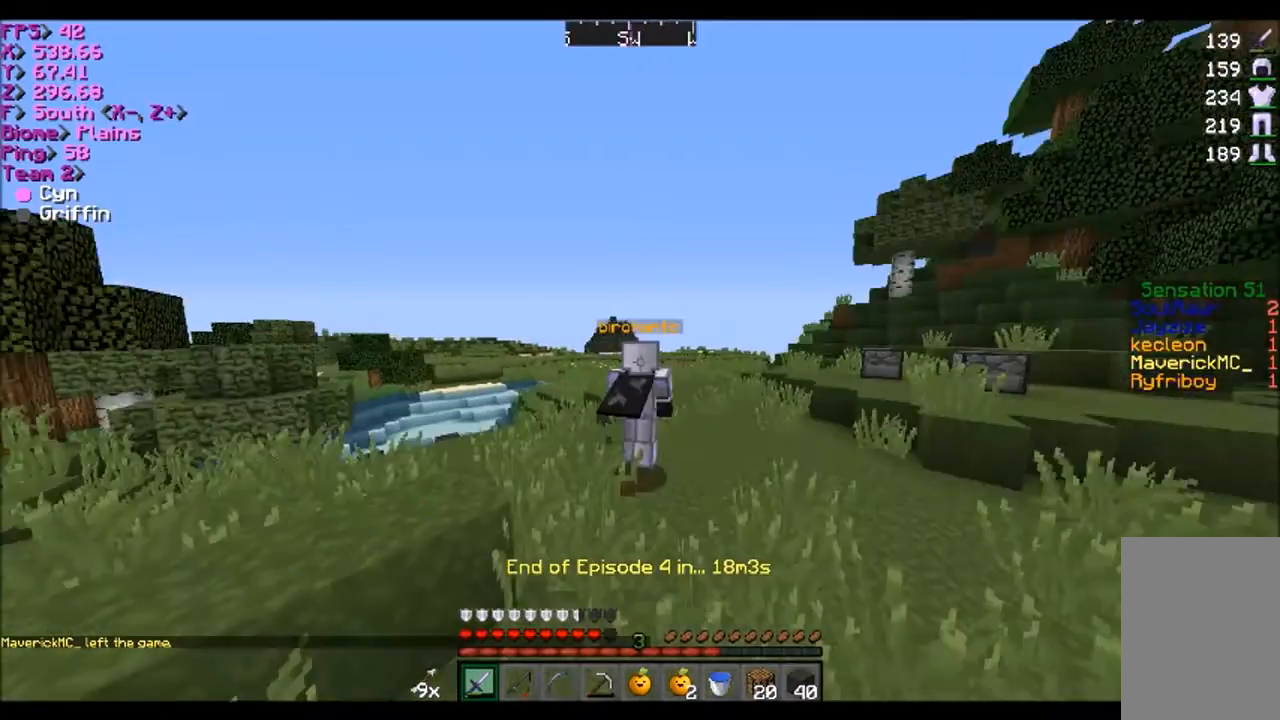
{"keys": ["a", "w"], "mouse": [], "events": [[433, "a", "down"]]}